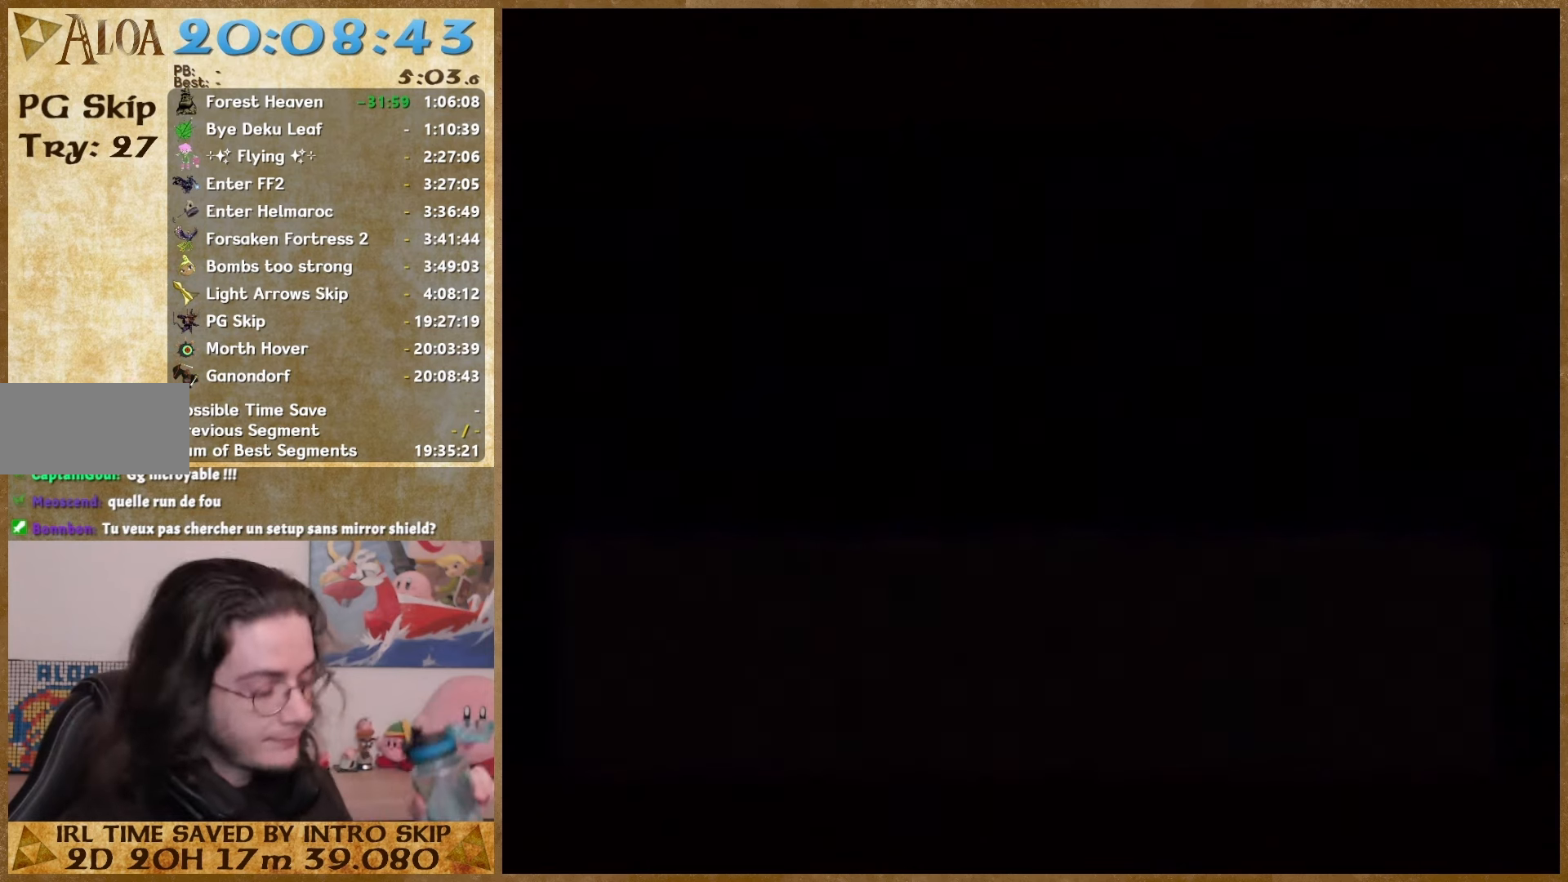
Gameplay with a controller (Nintendo layout); each line is a JSON object with the inputs held at the frame after it. "button_events" lists button changes between this image and that frame as [ms after this image, input, new state], when the widget could be followed in between (sticks are given only as held states). Not read: HOME L2 L3 R3 SELECT left_stick.
{"buttons": ["A", "B"], "right_stick": "center", "button_events": [[33, "B", "down"], [67, "A", "down"], [167, "A", "up"], [167, "B", "up"], [300, "A", "down"], [300, "B", "down"], [433, "A", "up"], [433, "B", "up"], [500, "A", "down"], [500, "B", "down"]]}
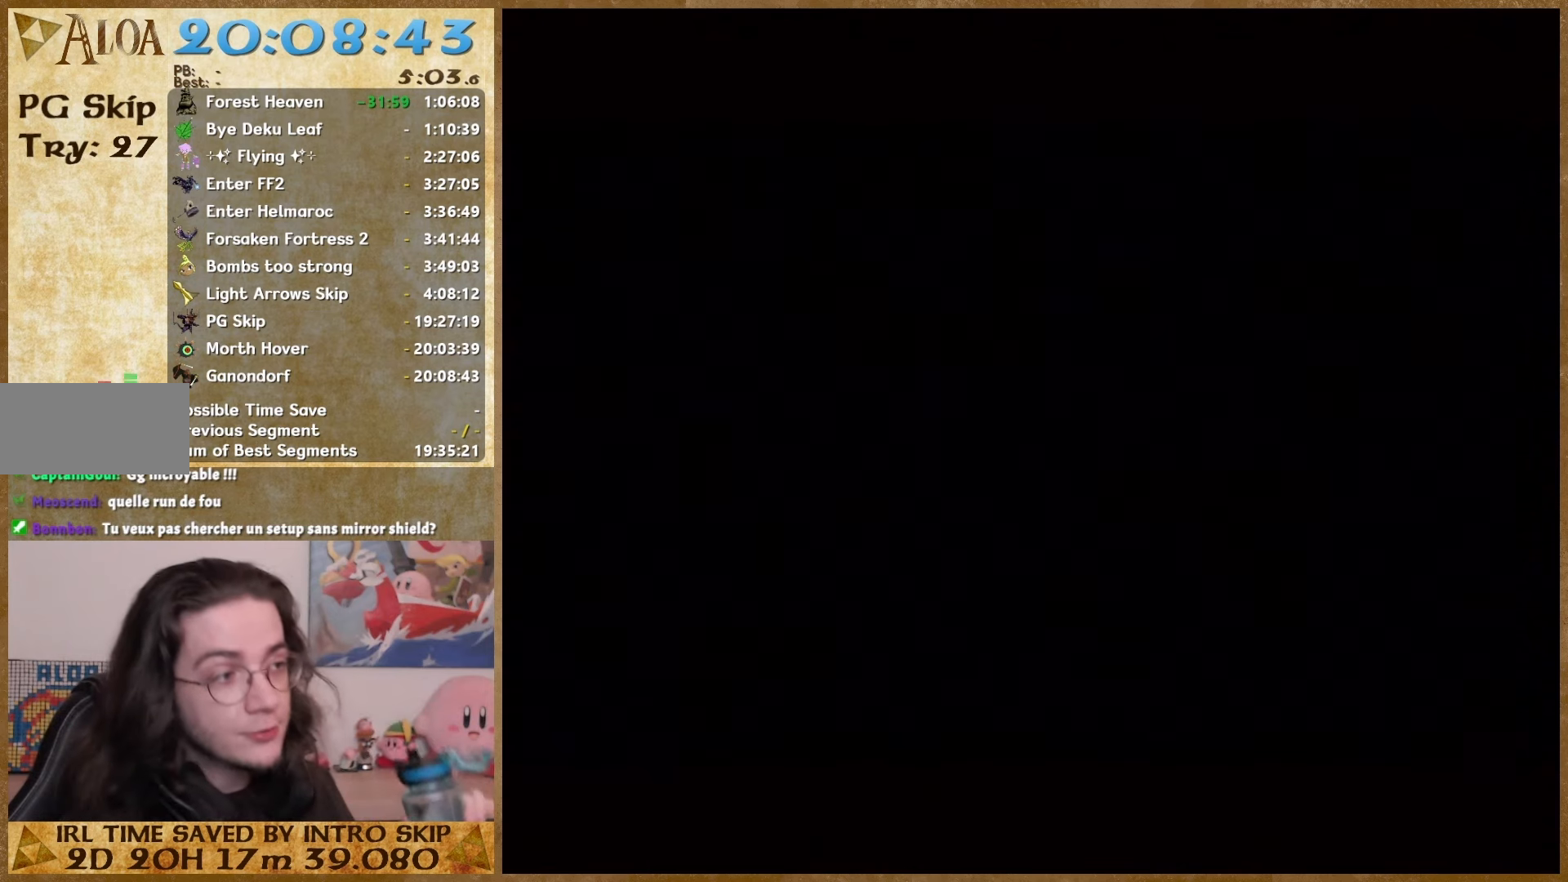
{"buttons": ["A"], "right_stick": "center", "button_events": [[67, "B", "up"], [133, "A", "up"], [233, "A", "down"], [233, "B", "down"], [300, "A", "up"], [300, "B", "up"], [433, "A", "down"], [433, "B", "down"], [500, "B", "up"]]}
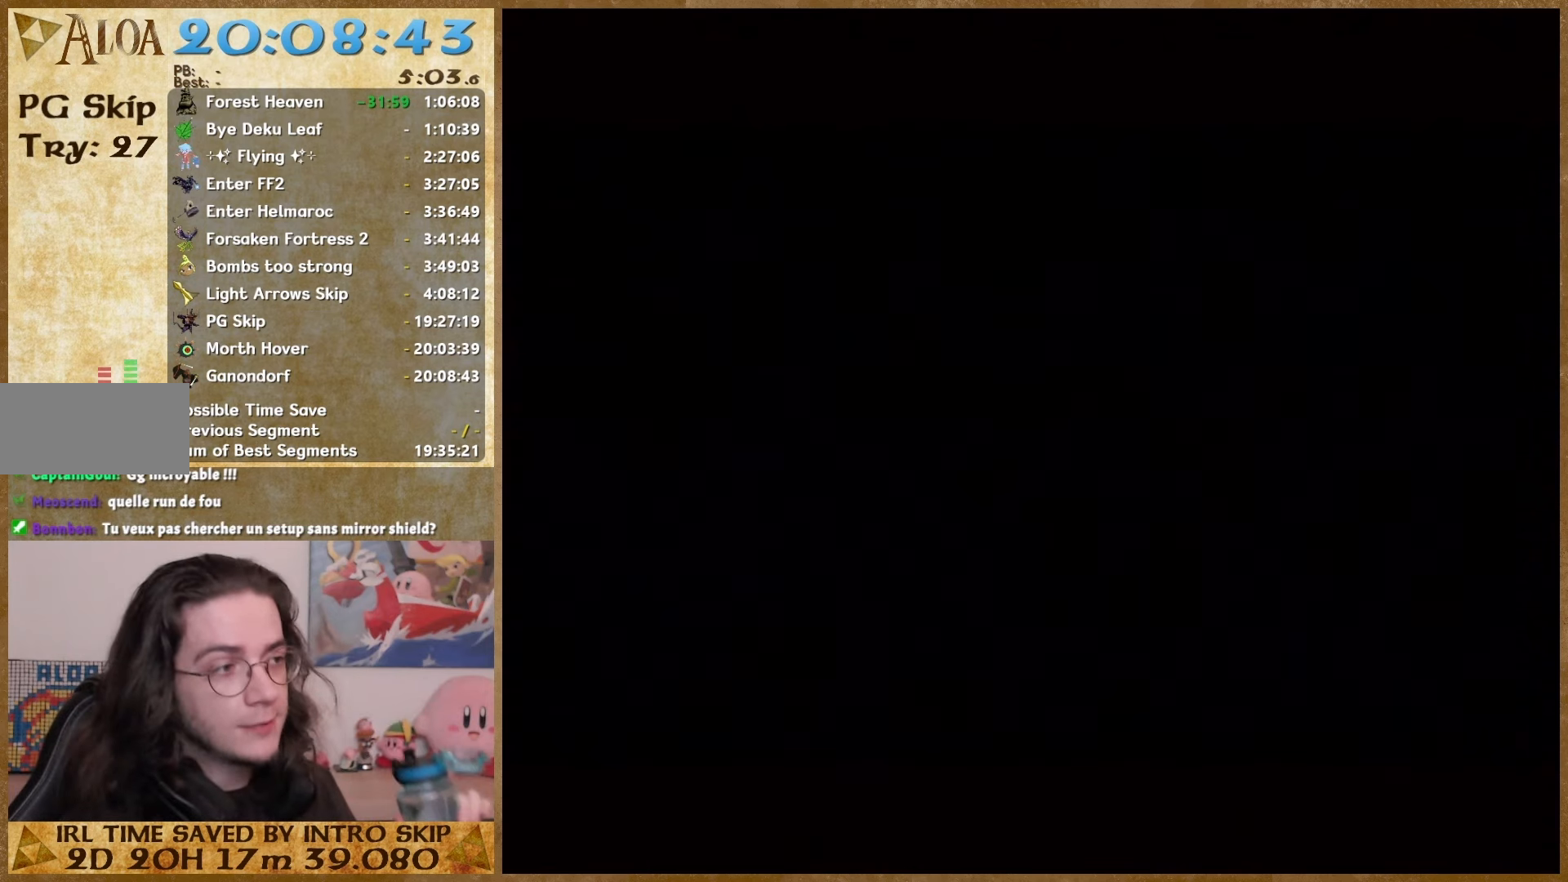
{"buttons": ["A", "B"], "right_stick": "center", "button_events": [[33, "A", "up"], [467, "A", "down"], [467, "B", "down"]]}
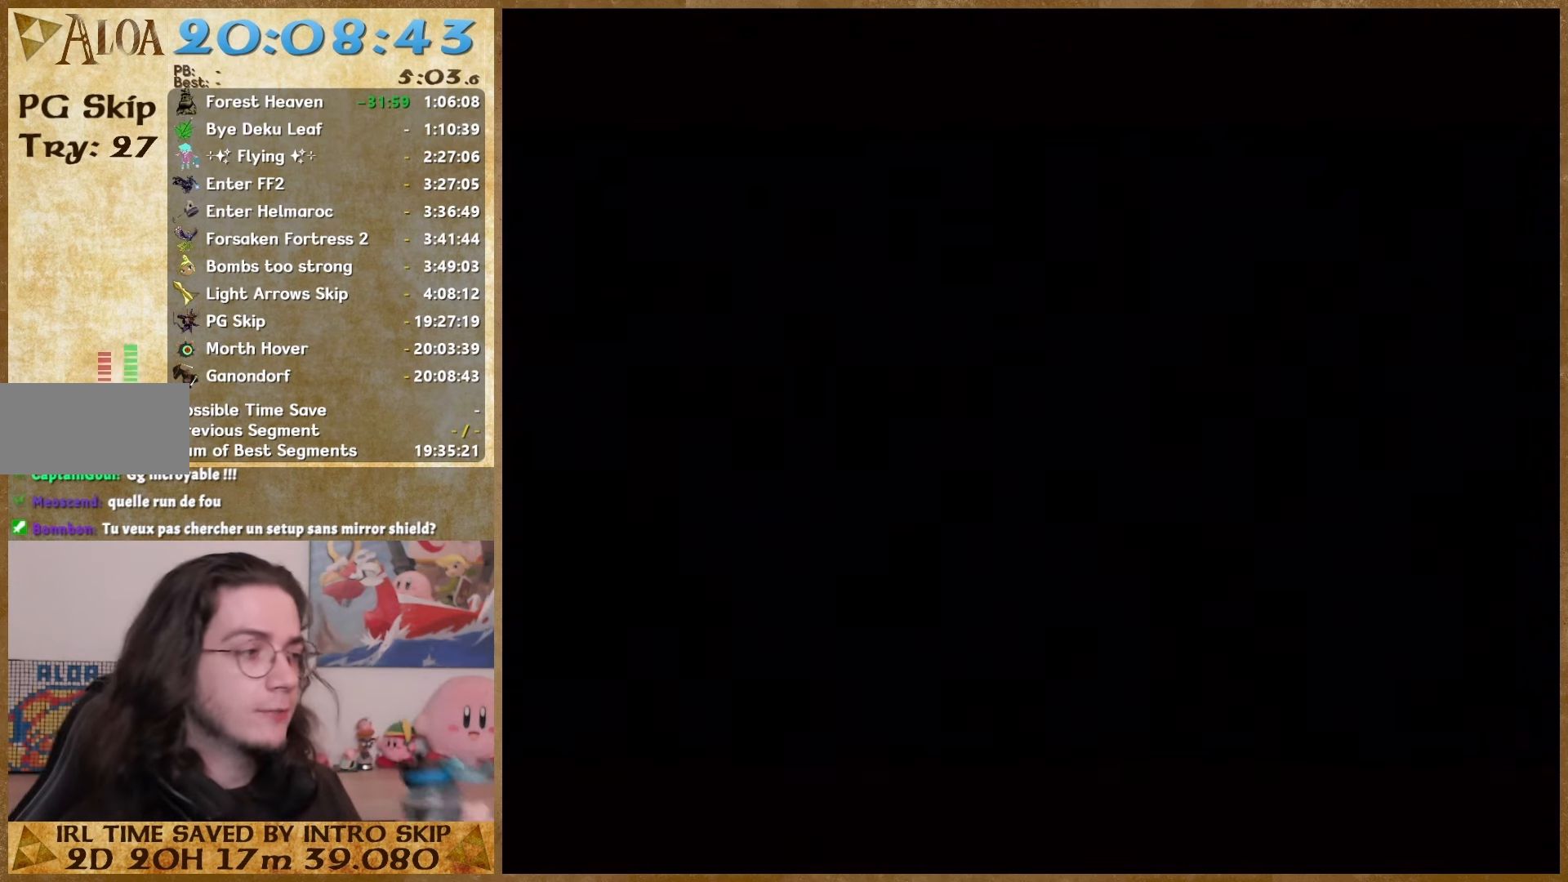
{"buttons": [], "right_stick": "center", "button_events": [[67, "A", "up"], [67, "B", "up"], [267, "A", "down"], [267, "B", "down"], [333, "A", "up"], [367, "B", "up"]]}
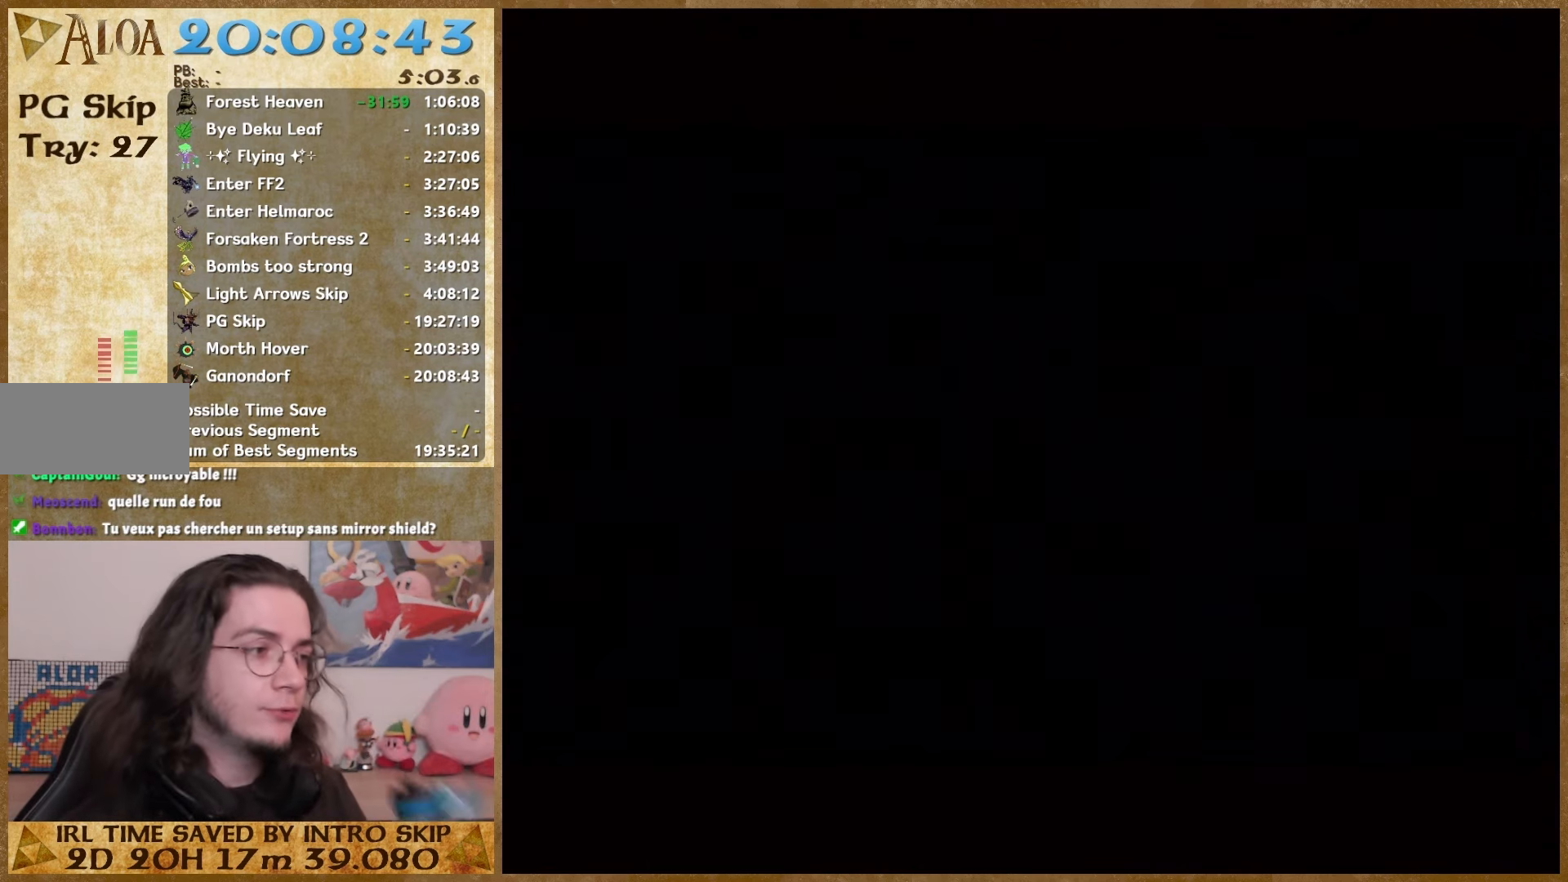
{"buttons": [], "right_stick": "center", "button_events": [[67, "A", "down"], [67, "B", "down"], [133, "A", "up"], [133, "B", "up"], [267, "B", "down"], [300, "A", "down"], [367, "A", "up"], [367, "B", "up"]]}
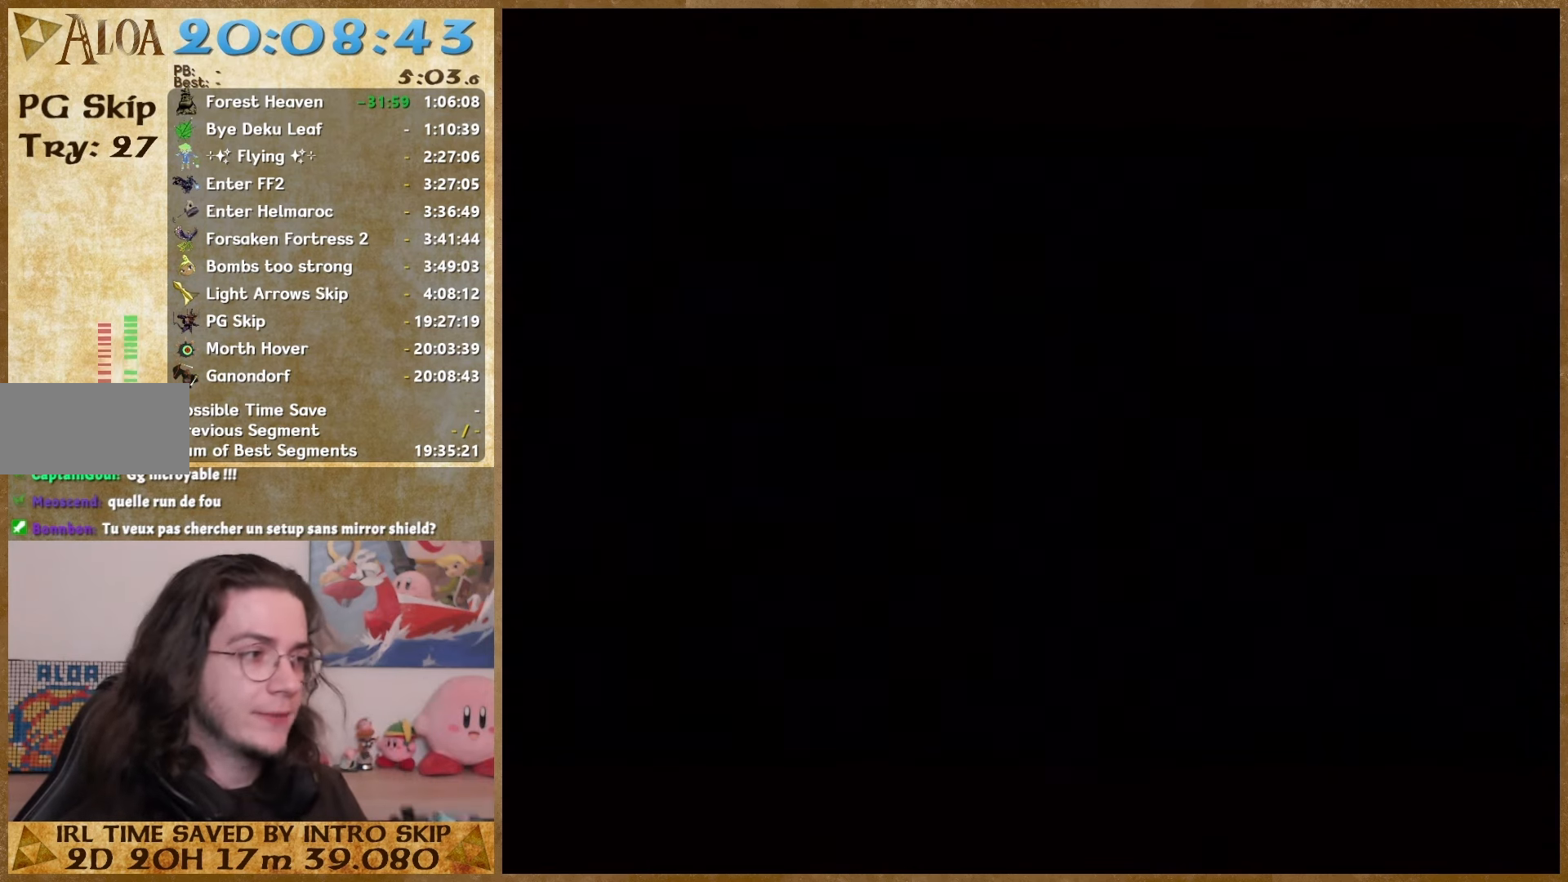
{"buttons": [], "right_stick": "center", "button_events": [[33, "A", "down"], [33, "B", "down"], [100, "B", "up"], [133, "A", "up"], [267, "A", "down"], [267, "B", "down"], [367, "A", "up"], [367, "B", "up"]]}
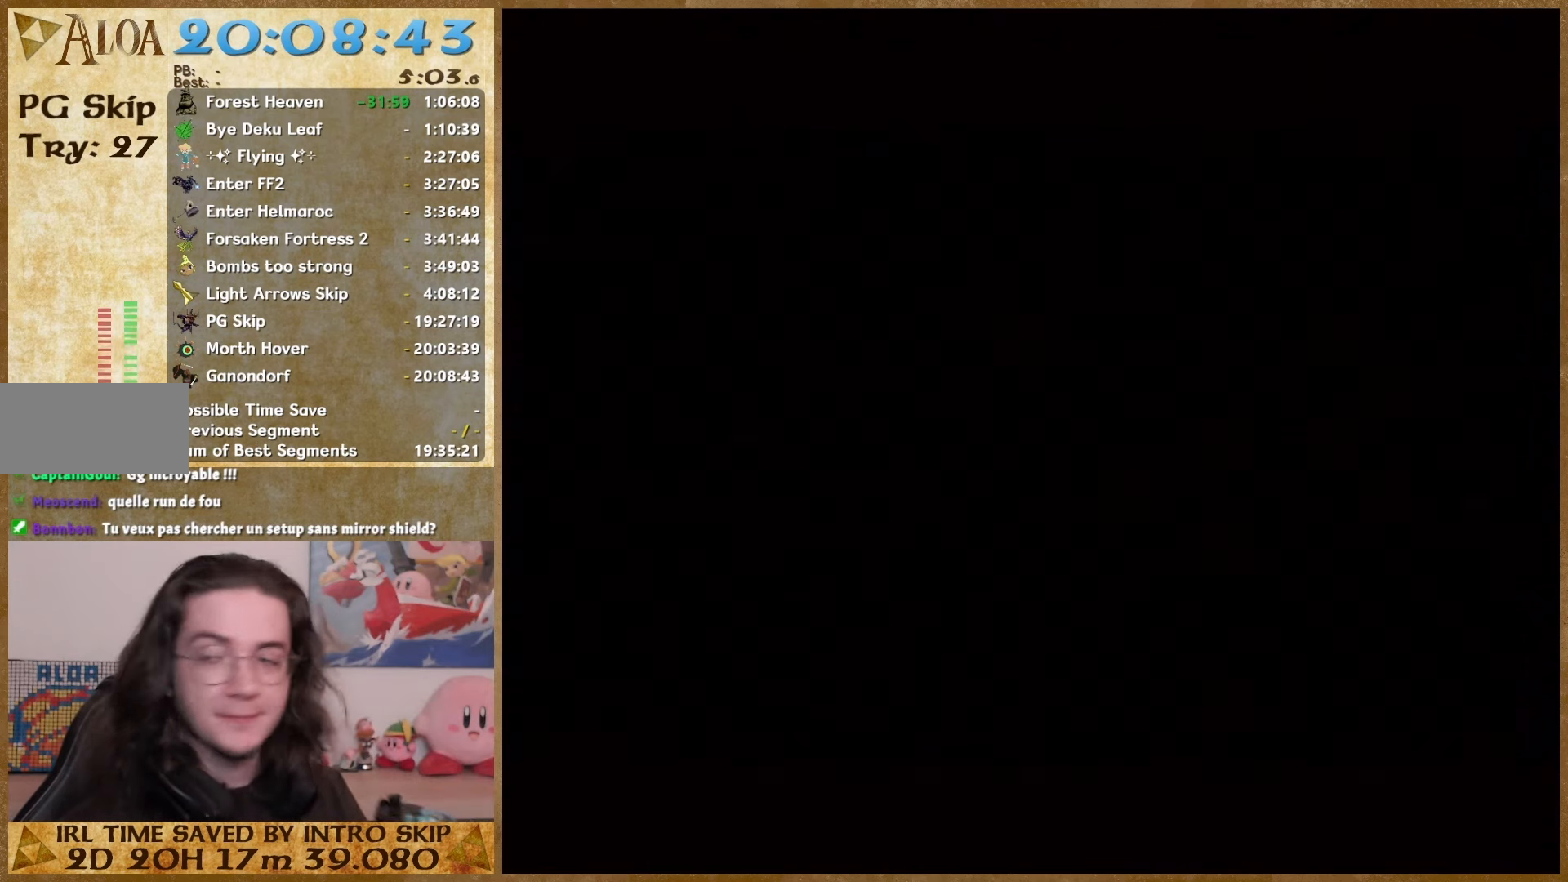
{"buttons": [], "right_stick": "center", "button_events": [[100, "B", "down"], [233, "B", "up"], [367, "B", "down"], [467, "B", "up"]]}
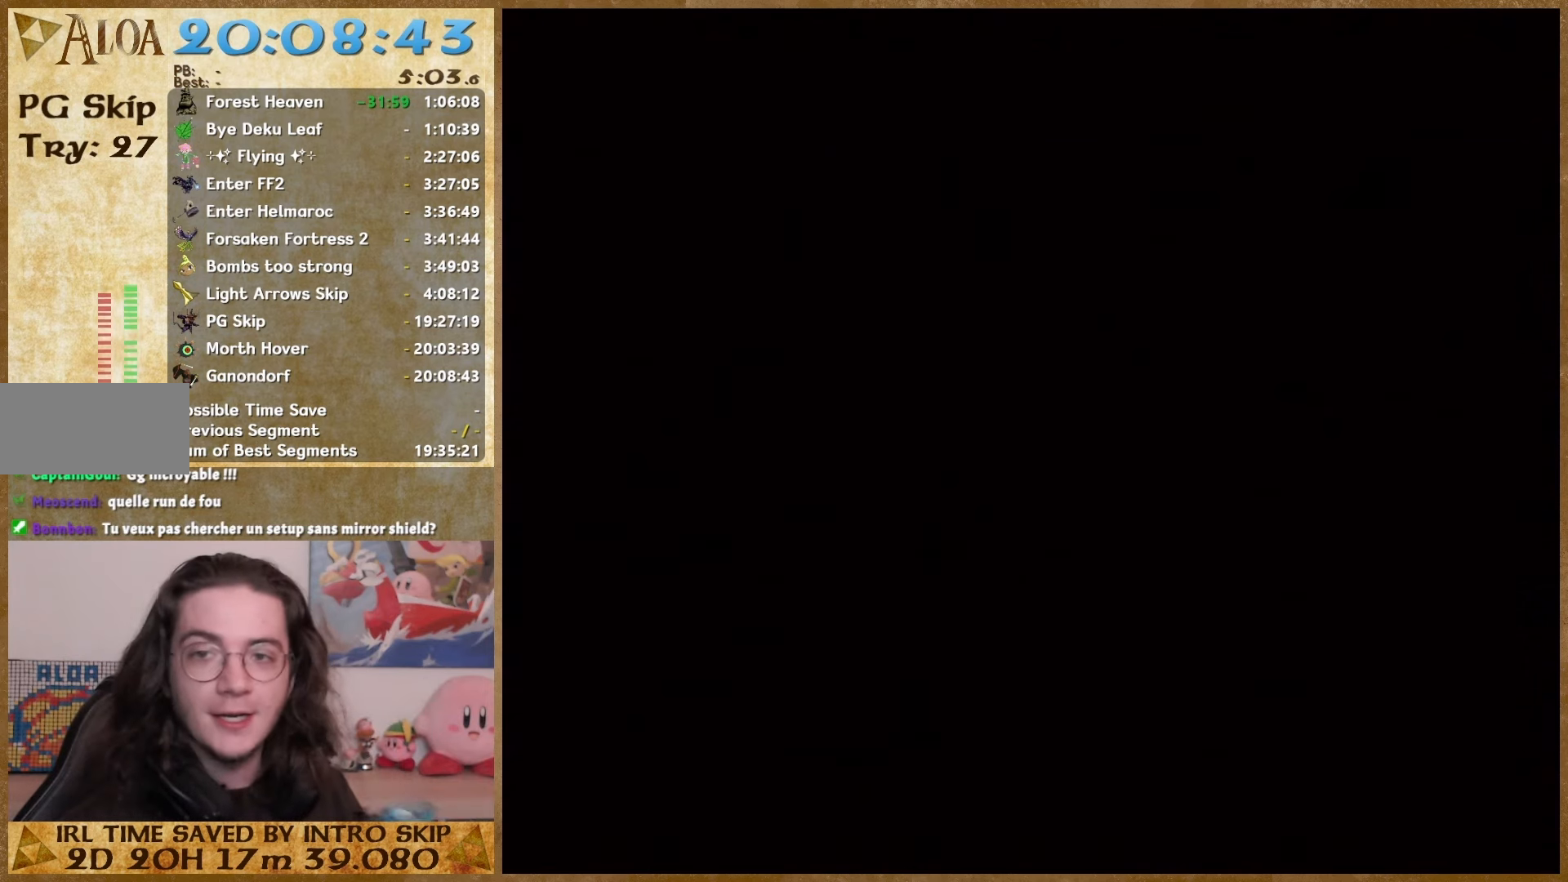
{"buttons": [], "right_stick": "center", "button_events": [[100, "B", "down"], [200, "B", "up"], [367, "B", "down"], [500, "B", "up"]]}
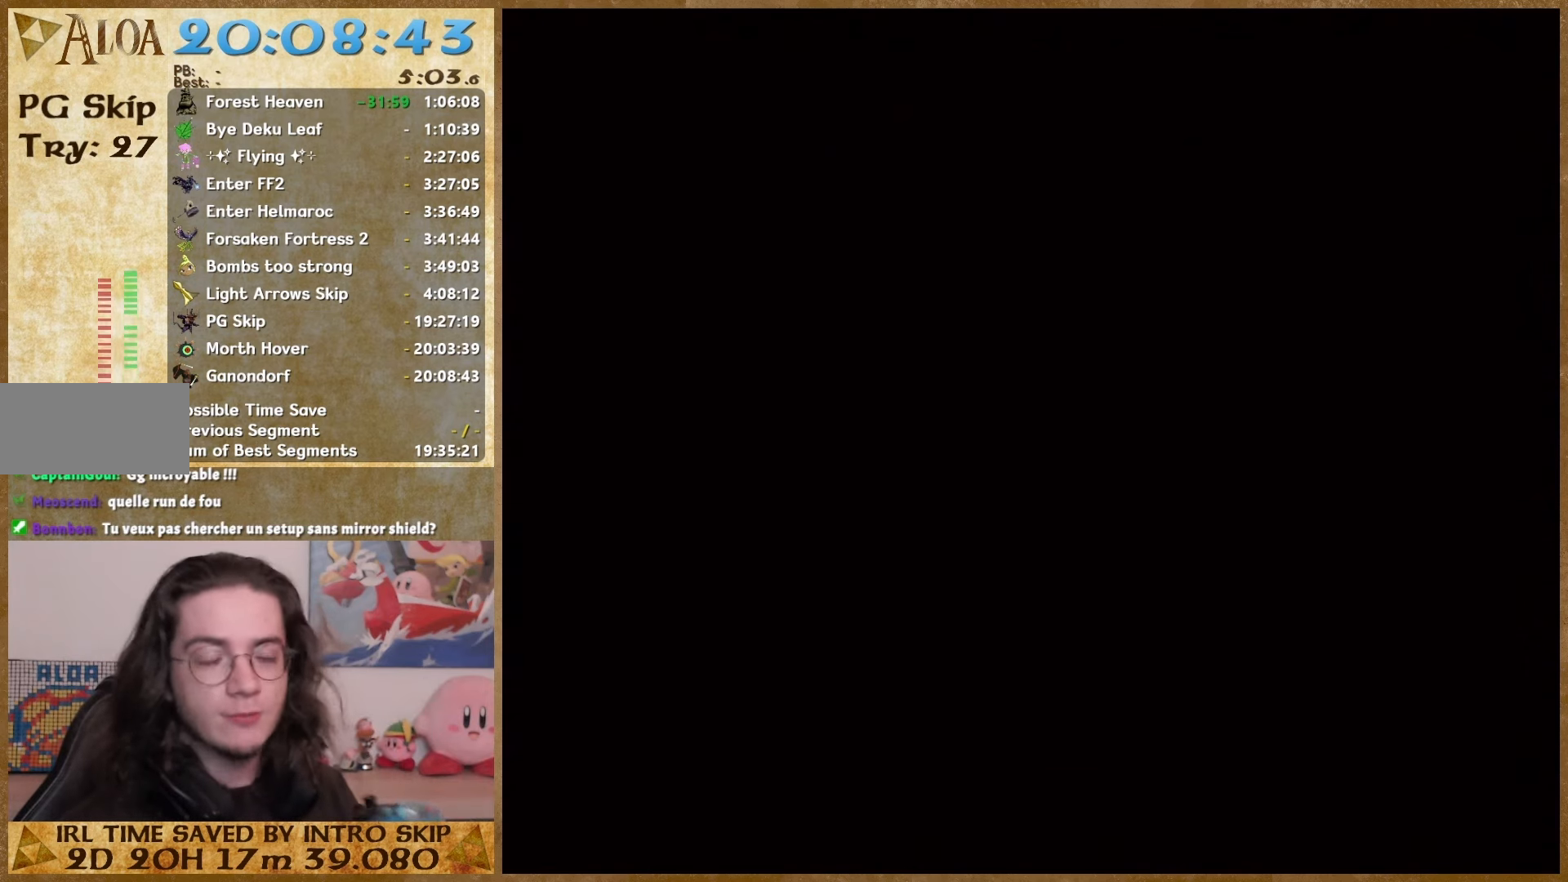
{"buttons": [], "right_stick": "center", "button_events": [[133, "B", "down"], [200, "B", "up"], [333, "B", "down"], [400, "A", "down"], [500, "A", "up"], [500, "B", "up"]]}
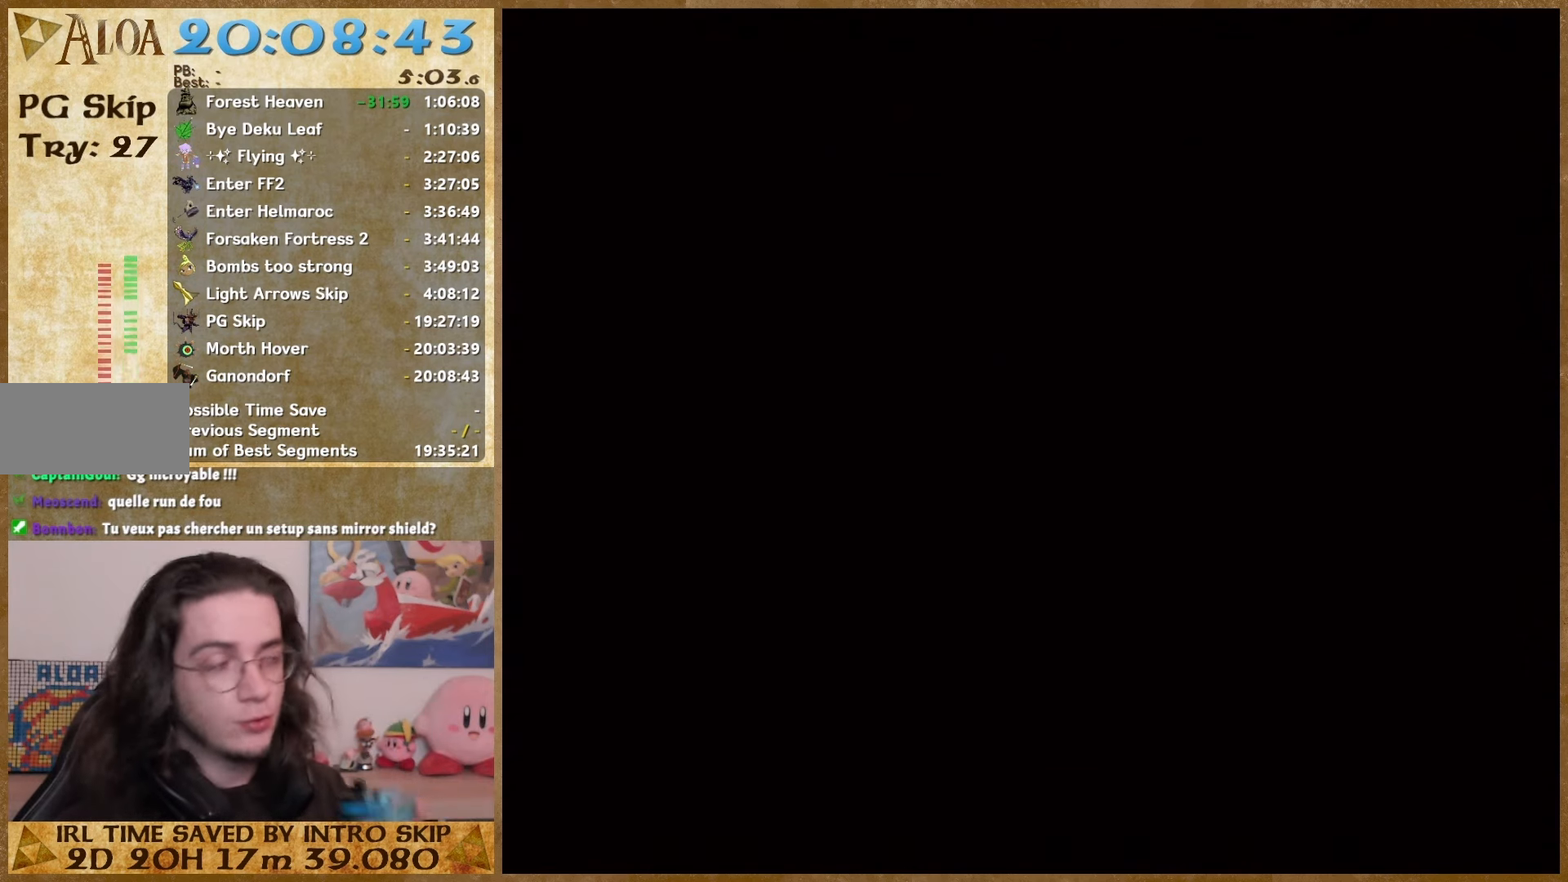
{"buttons": ["B"], "right_stick": "center", "button_events": [[167, "A", "down"], [167, "B", "down"], [233, "A", "up"], [233, "B", "up"], [433, "B", "down"]]}
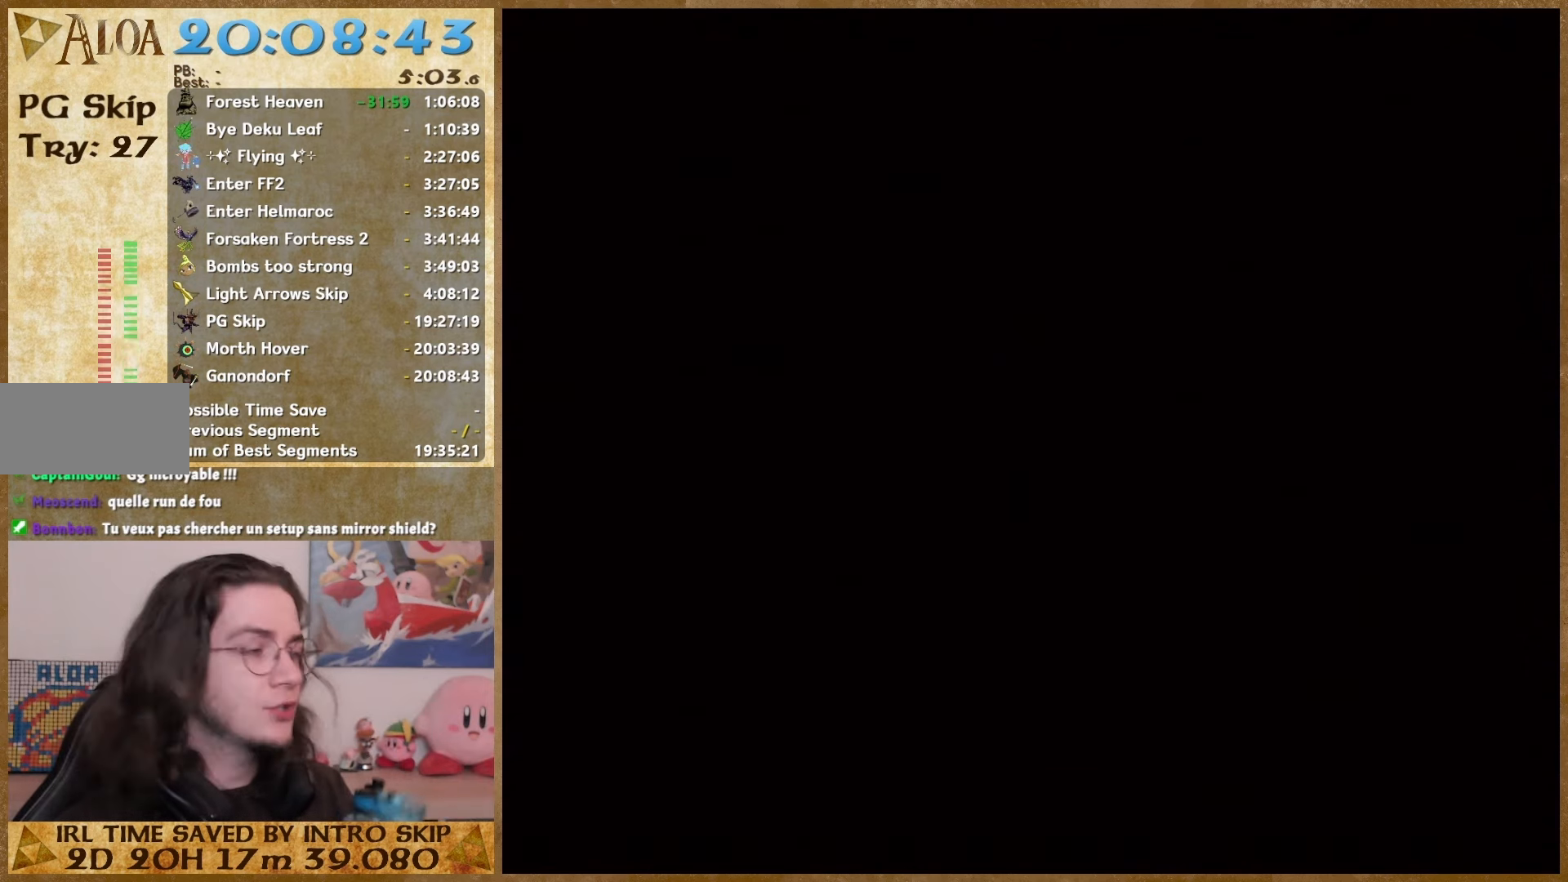
{"buttons": ["B"], "right_stick": "center", "button_events": [[33, "B", "up"], [133, "B", "down"], [267, "B", "up"], [400, "B", "down"]]}
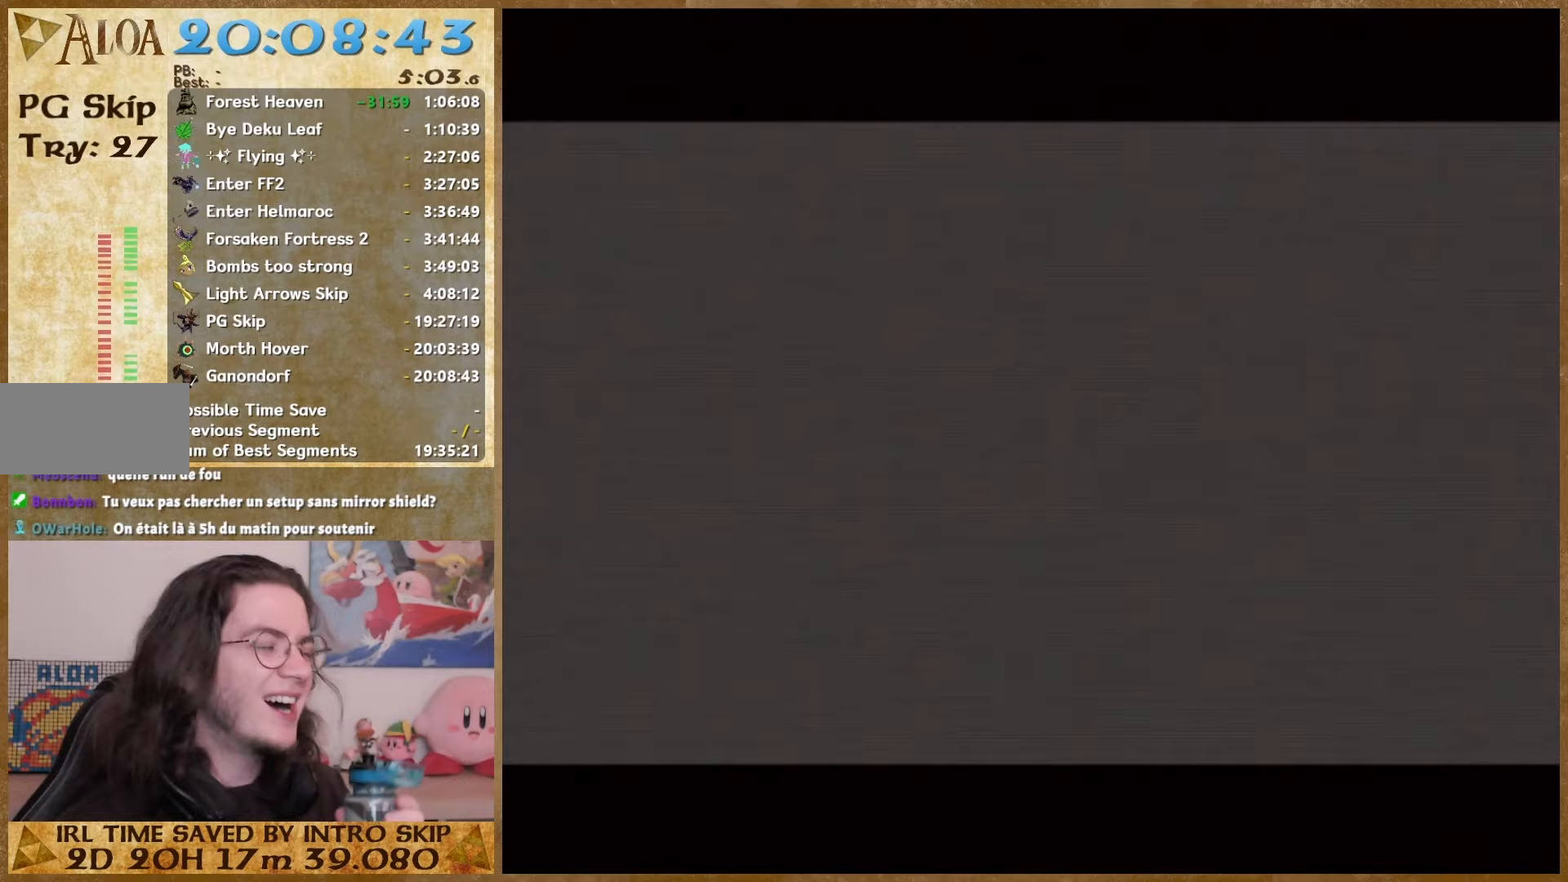
{"buttons": ["A", "B"], "right_stick": "center", "button_events": [[33, "B", "up"], [233, "A", "down"], [233, "B", "down"], [300, "A", "up"], [367, "B", "up"], [500, "A", "down"], [500, "B", "down"]]}
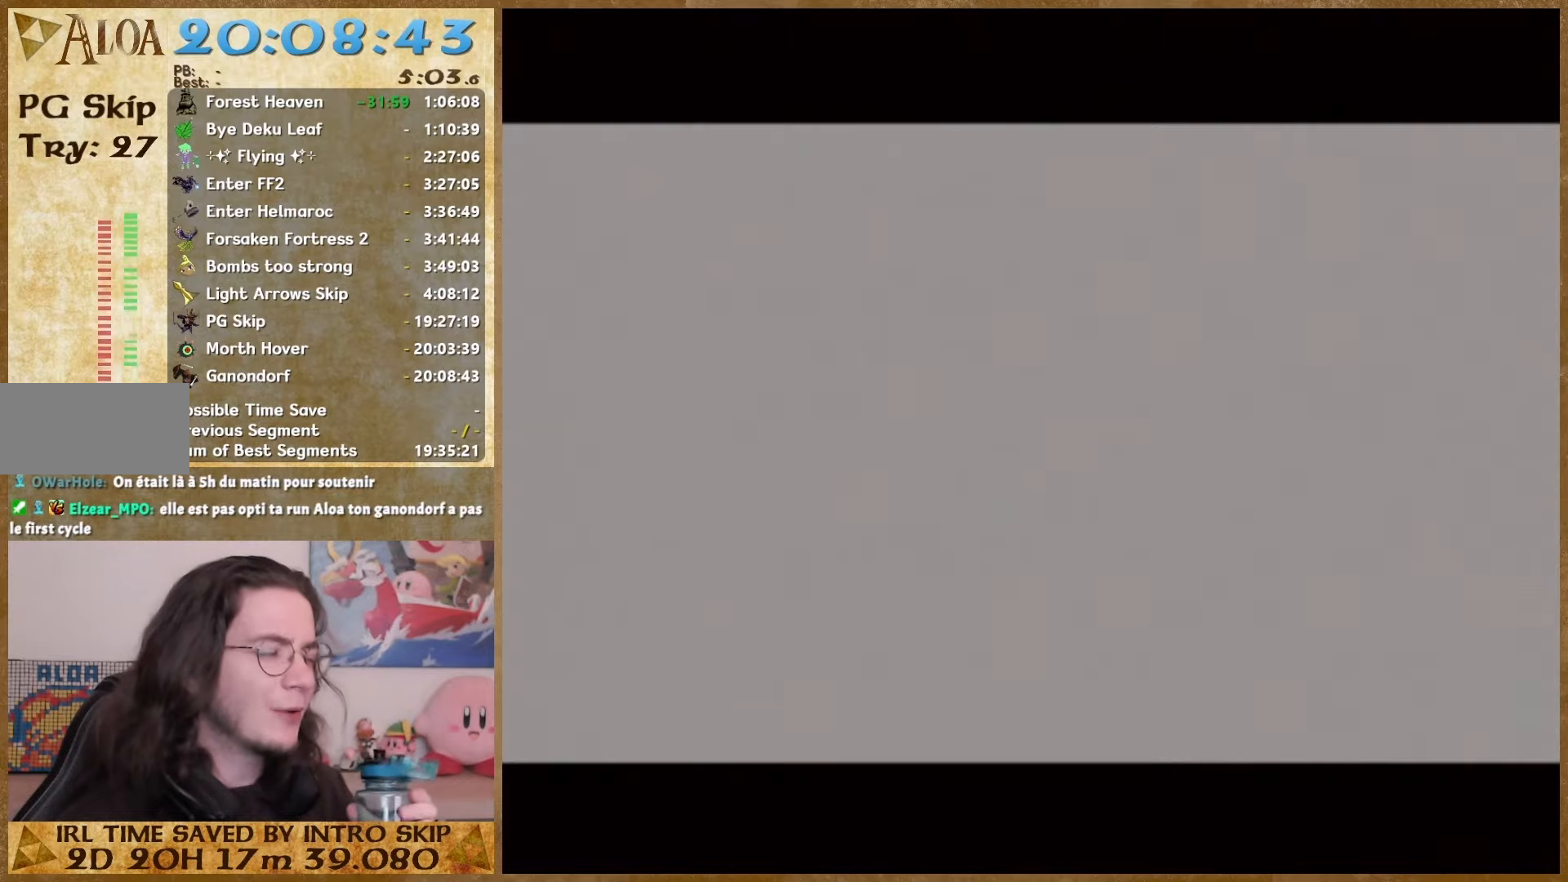
{"buttons": [], "right_stick": "center", "button_events": [[67, "A", "up"], [67, "B", "up"], [367, "A", "down"], [467, "A", "up"]]}